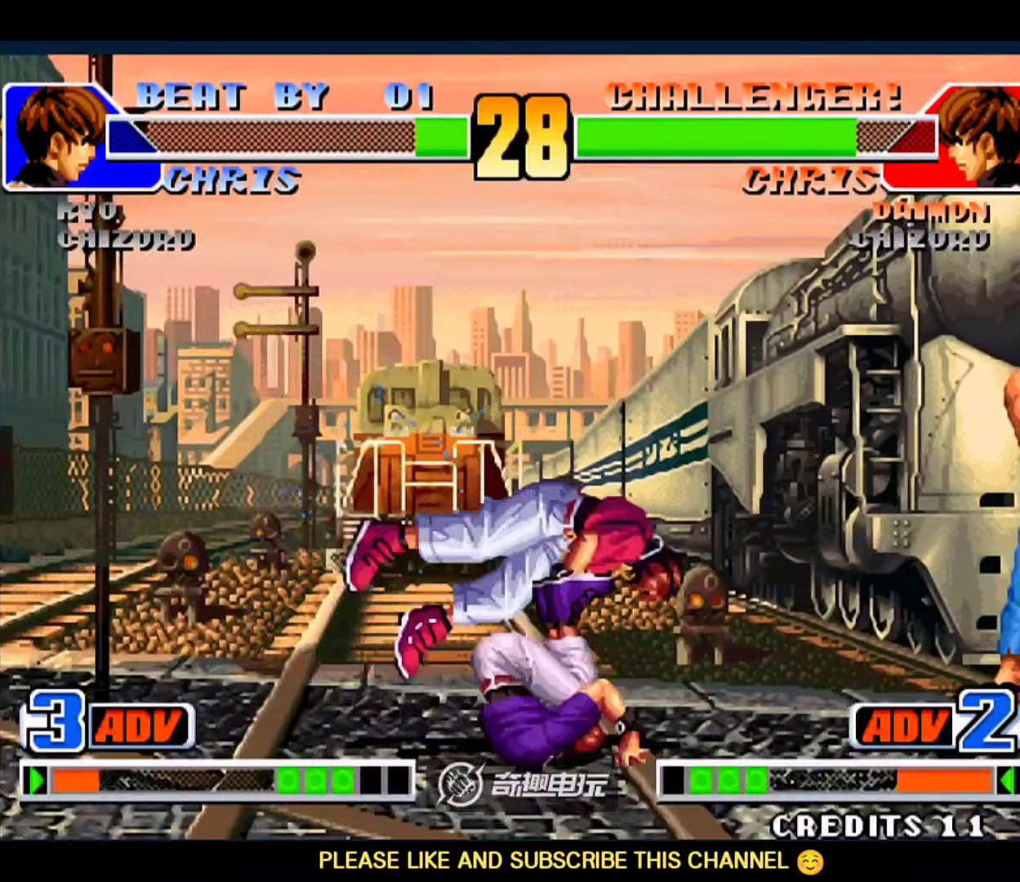
Gameplay with a controller (arcade stick); each line is a JSON object with the inputs held at the frame after it. "events" lists button and stick changes between this image and that frame as [ms after this image, input, new state], when the widget could be followed in between. Not read: L3 R3.
{"buttons": [], "left_stick": "center", "events": []}
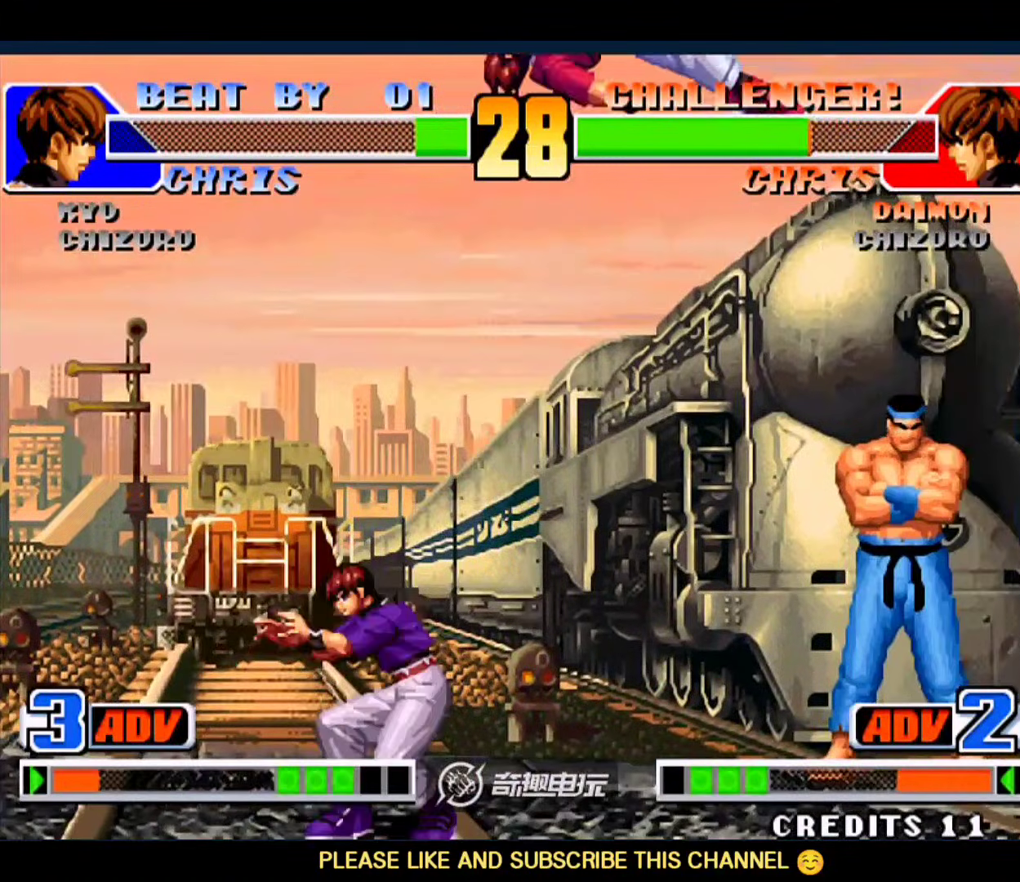
{"buttons": [], "left_stick": "left", "events": [[500, "left_stick", "left"]]}
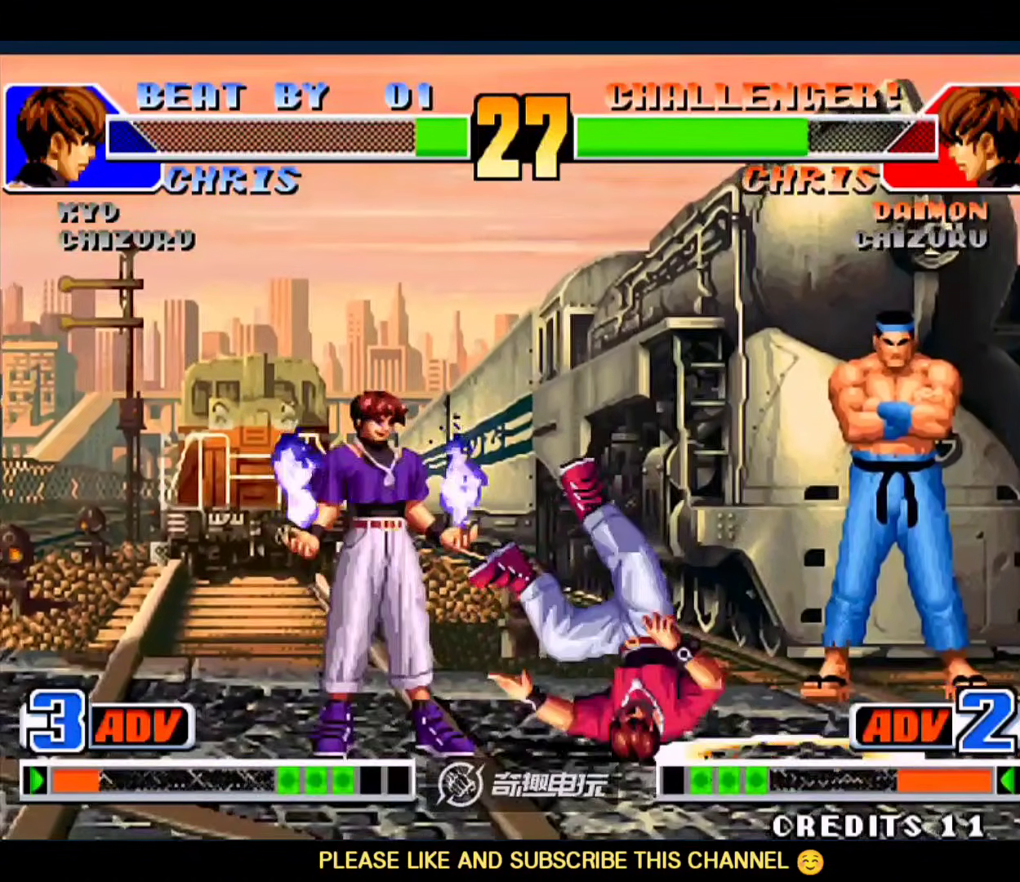
{"buttons": [], "left_stick": "up-right", "events": [[133, "left_stick", "down"], [200, "left_stick", "up-right"]]}
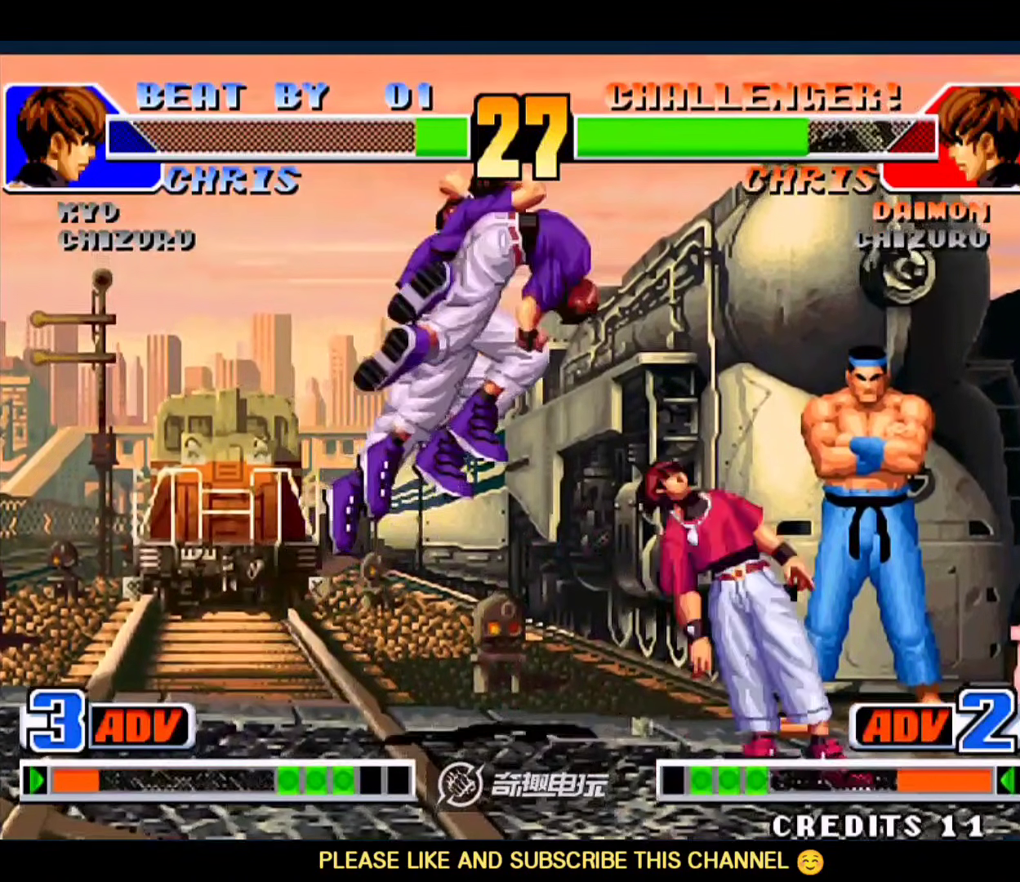
{"buttons": ["C"], "left_stick": "center", "events": [[100, "D", "down"], [167, "left_stick", "right"], [233, "D", "up"], [333, "left_stick", "left"], [500, "C", "down"], [500, "left_stick", "center"]]}
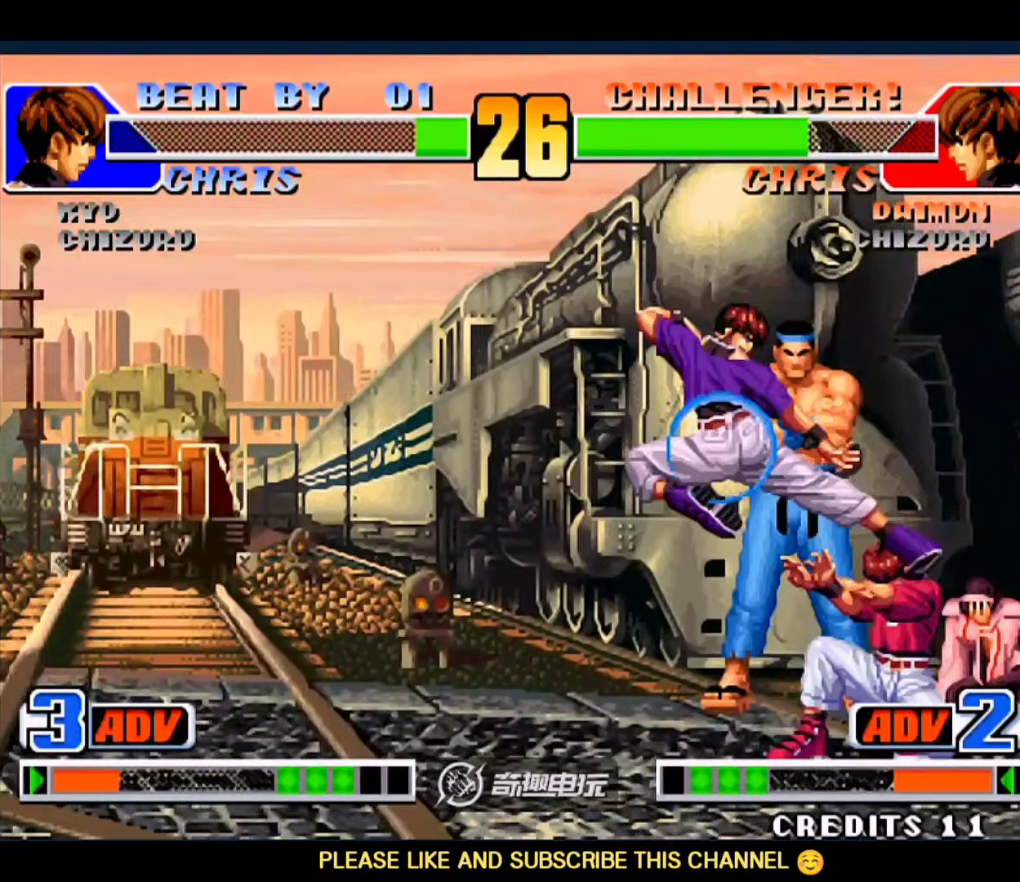
{"buttons": ["B"], "left_stick": "down-right", "events": [[67, "C", "up"], [300, "left_stick", "down-right"], [333, "B", "down"]]}
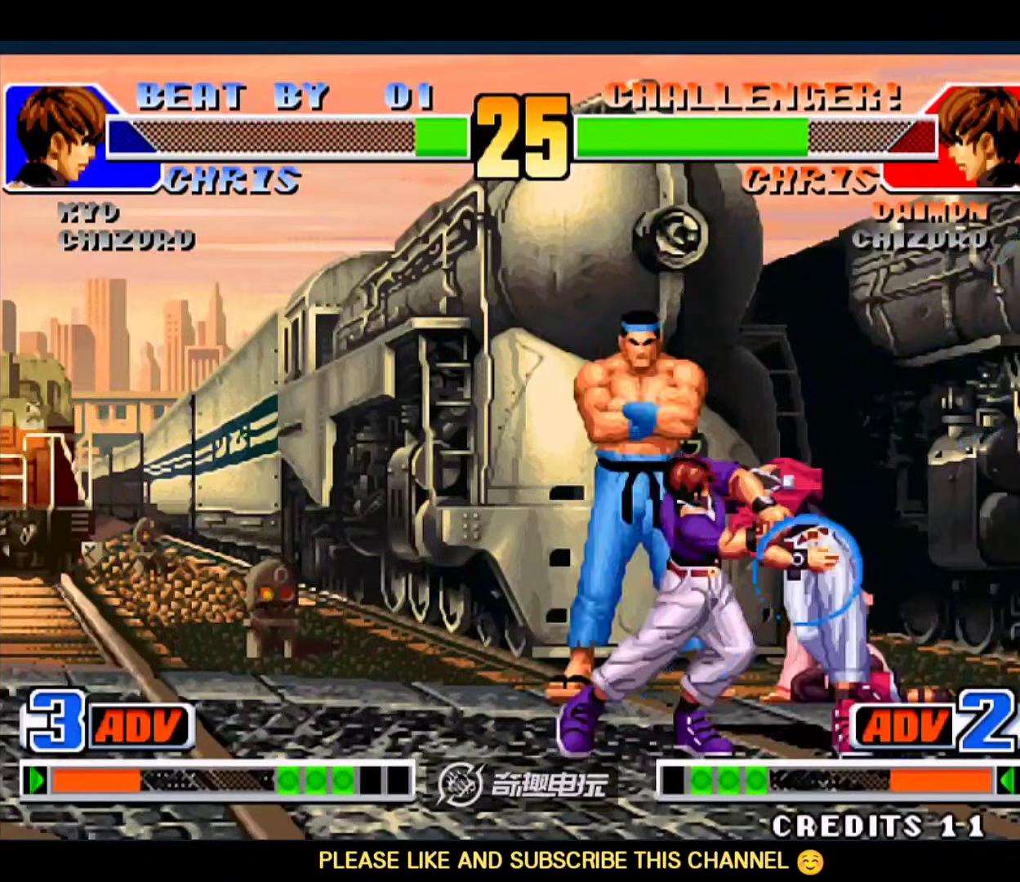
{"buttons": [], "left_stick": "down-right", "events": [[233, "B", "up"]]}
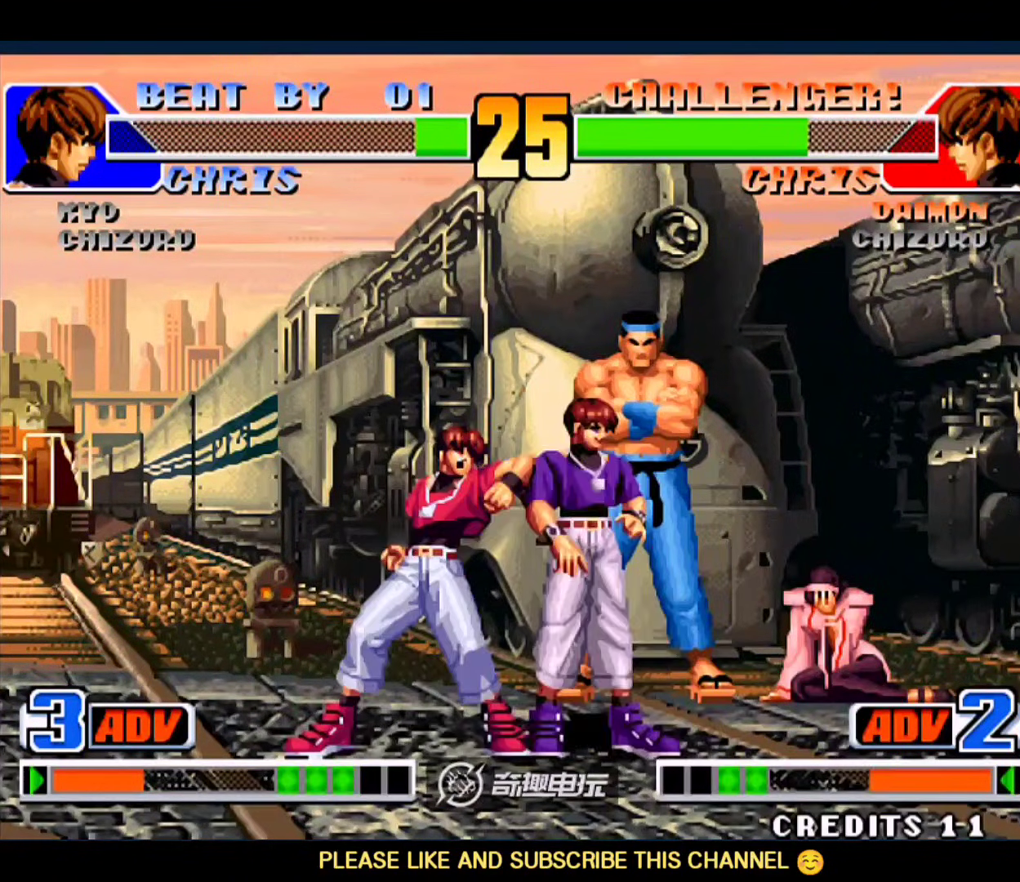
{"buttons": [], "left_stick": "down-right", "events": []}
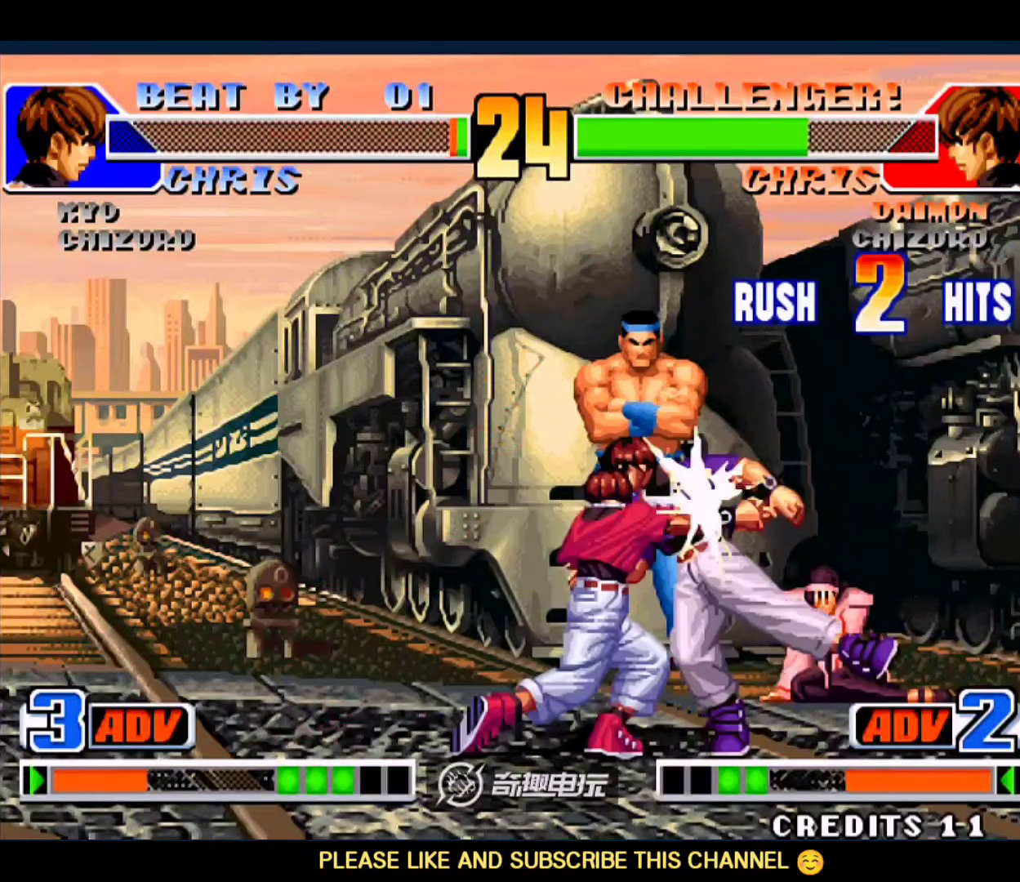
{"buttons": ["A", "B", "C", "D"], "left_stick": "down-right", "events": [[33, "A", "down"], [33, "B", "down"], [33, "C", "down"], [67, "D", "down"]]}
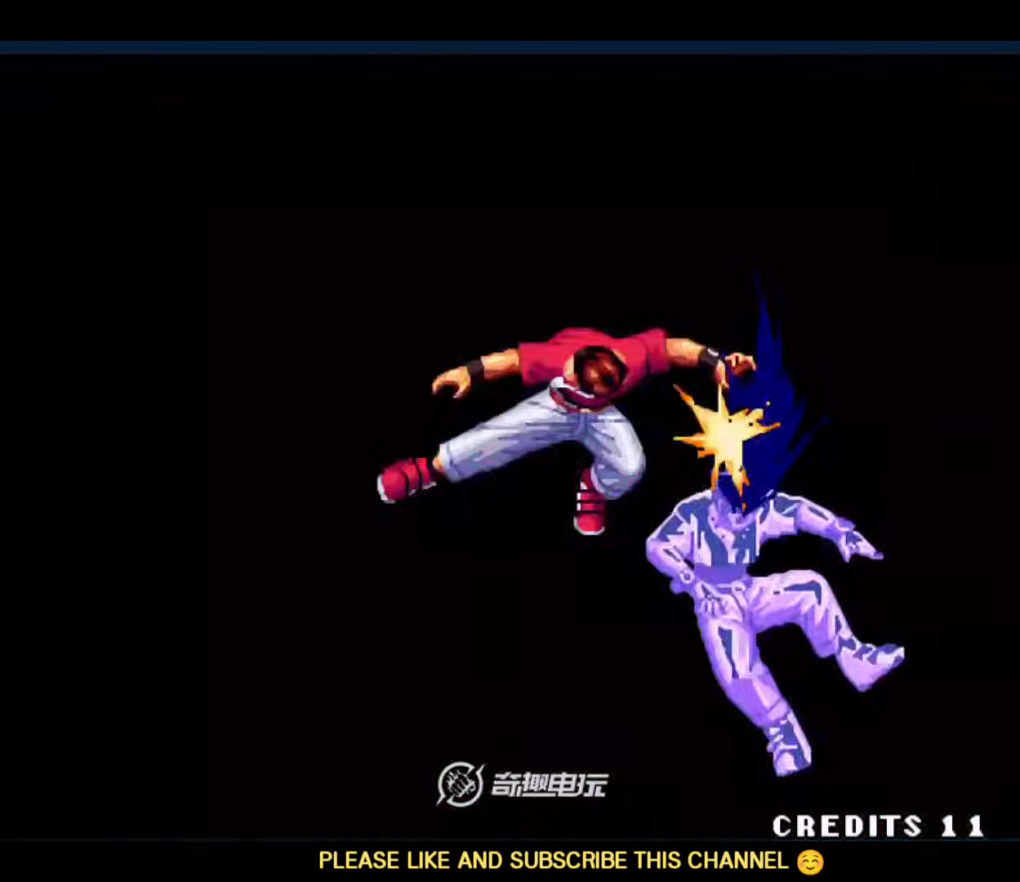
{"buttons": [], "left_stick": "center", "events": [[33, "A", "up"], [33, "B", "up"], [33, "C", "up"], [33, "D", "up"], [33, "left_stick", "center"]]}
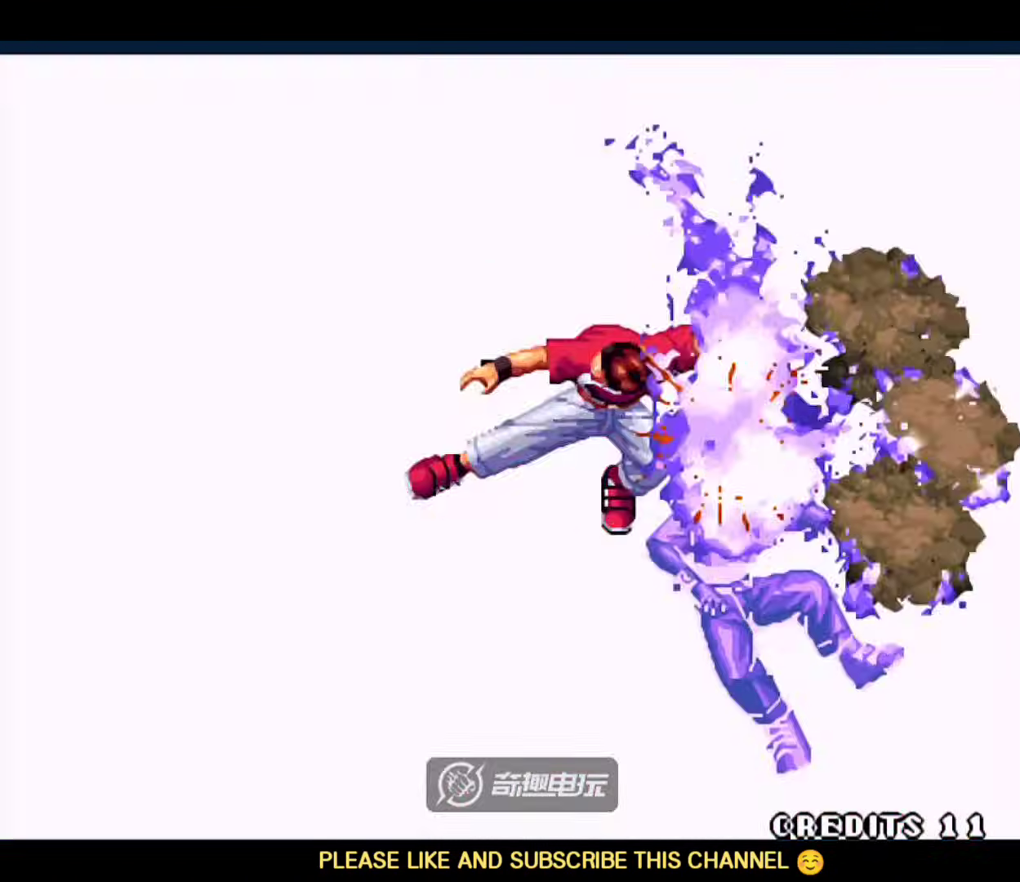
{"buttons": [], "left_stick": "center", "events": []}
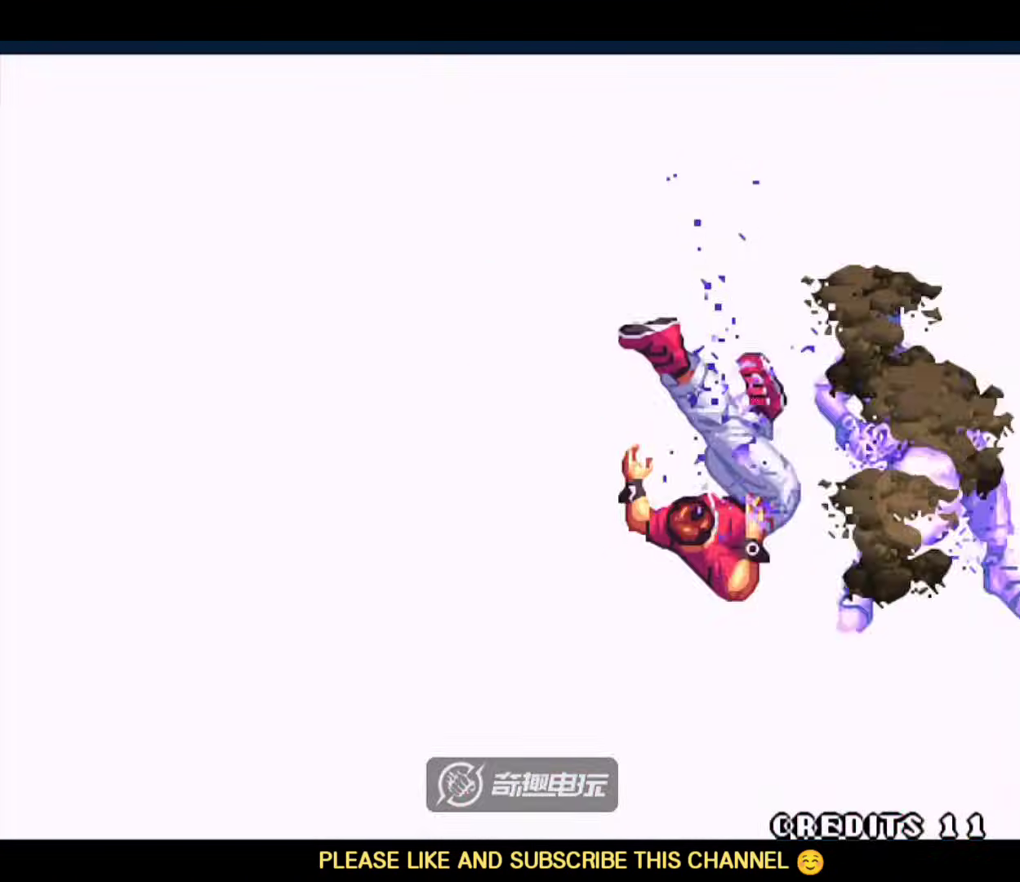
{"buttons": [], "left_stick": "center", "events": []}
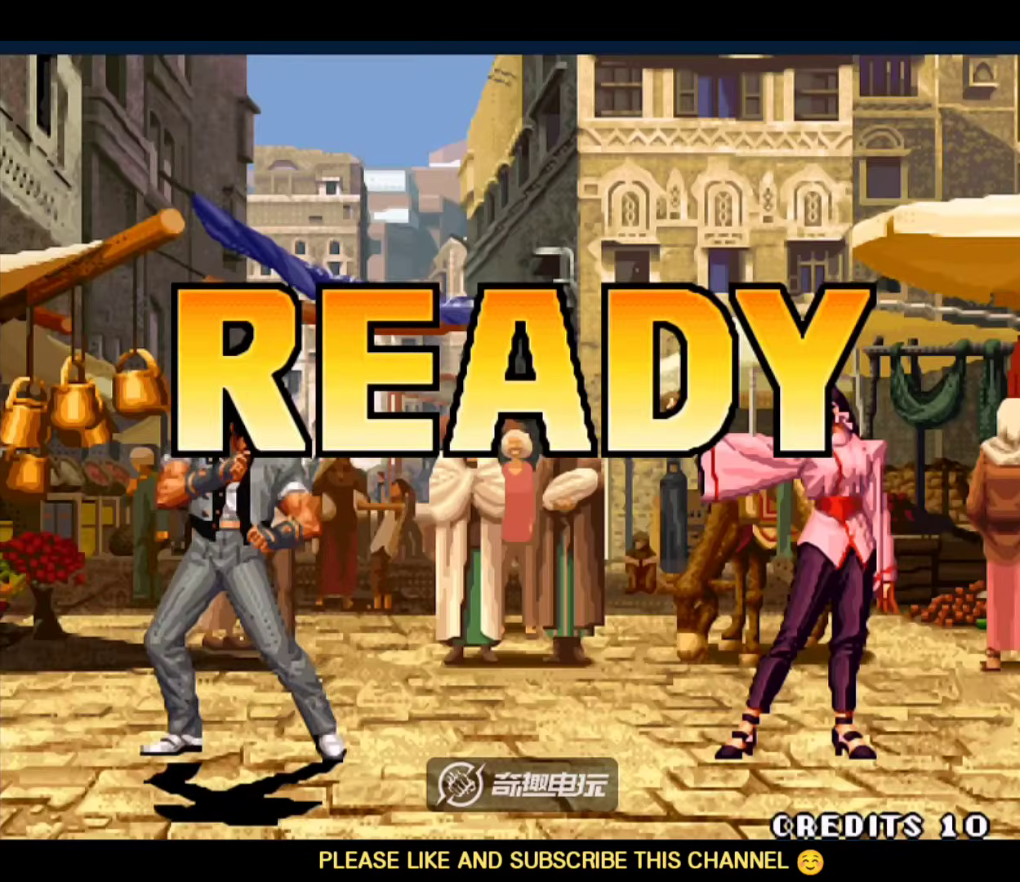
{"buttons": [], "left_stick": "center", "events": [[17, "left_stick", "right"], [83, "A", "down"], [83, "B", "down"], [83, "C", "down"], [83, "D", "down"], [117, "D", "up"], [117, "left_stick", "left"], [183, "D", "down"], [183, "left_stick", "right"], [283, "left_stick", "left"], [417, "left_stick", "right"], [450, "A", "up"], [450, "B", "up"], [450, "C", "up"], [450, "D", "up"], [483, "left_stick", "center"]]}
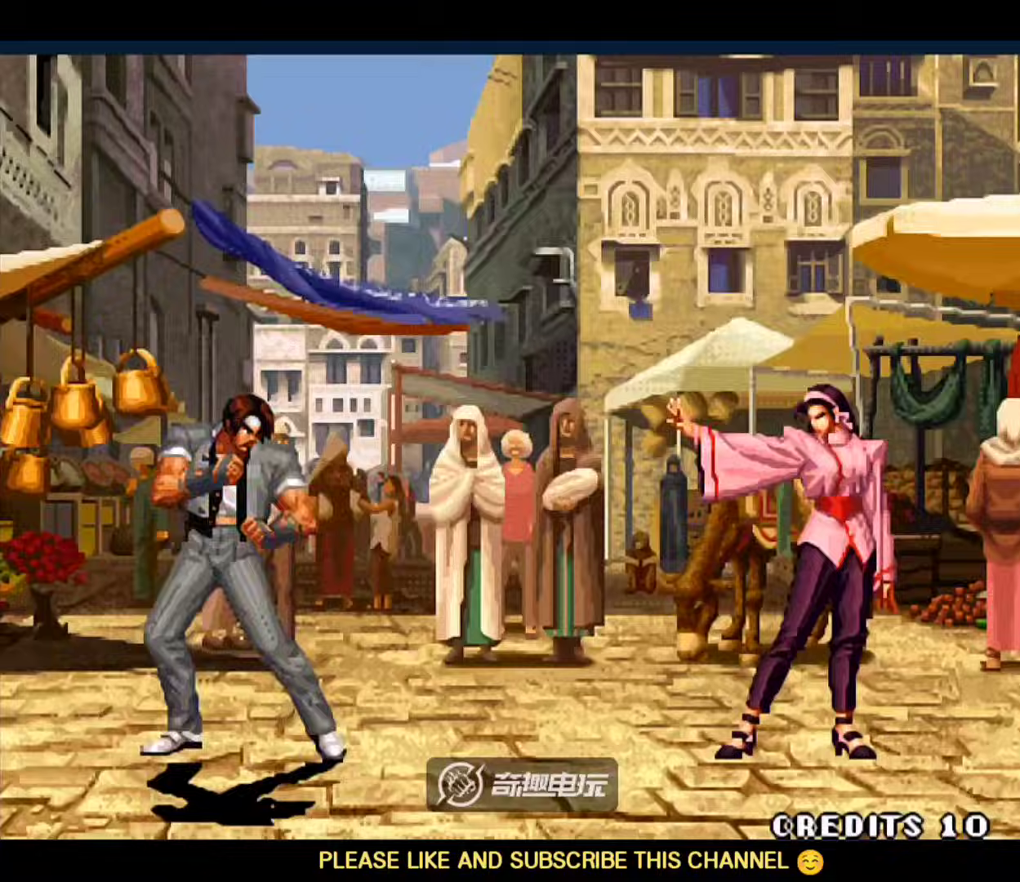
{"buttons": ["A", "B", "C", "D"], "left_stick": "right"}
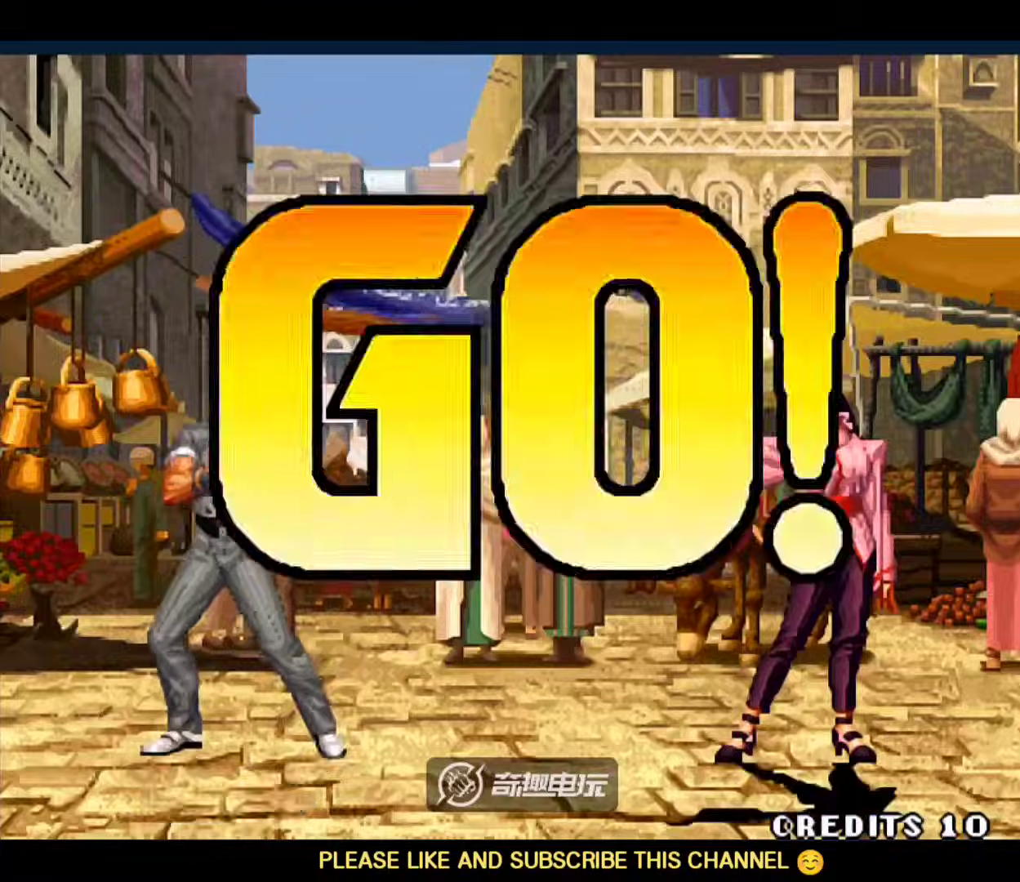
{"buttons": ["D"], "left_stick": "center", "events": [[50, "B", "up"], [50, "C", "up"], [50, "D", "up"], [83, "B", "down"], [83, "C", "down"], [83, "D", "down"], [83, "left_stick", "left"], [150, "left_stick", "center"], [217, "A", "up"], [217, "B", "up"], [217, "C", "up"], [250, "D", "up"], [350, "left_stick", "up-right"], [450, "left_stick", "center"], [483, "D", "down"]]}
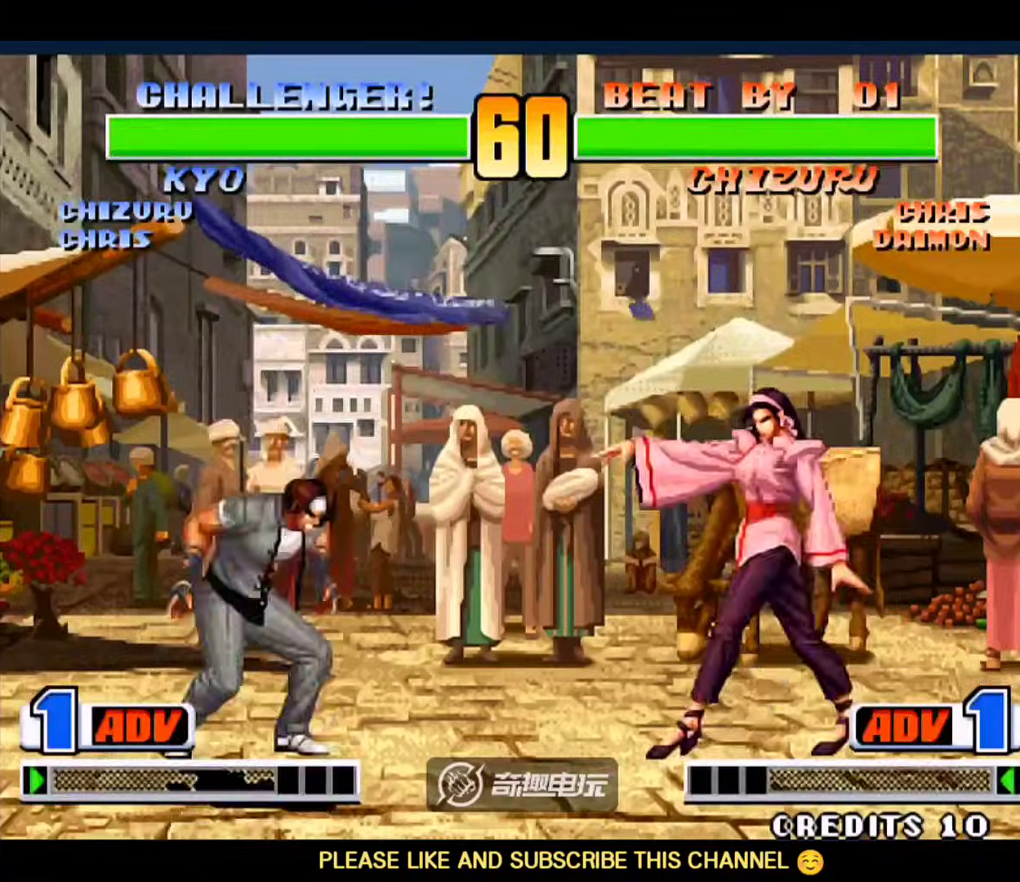
{"buttons": [], "left_stick": "down-left", "events": [[17, "C", "down"], [83, "B", "down"], [117, "A", "down"], [117, "C", "up"], [150, "B", "up"], [150, "D", "up"], [183, "A", "up"], [283, "left_stick", "down-left"]]}
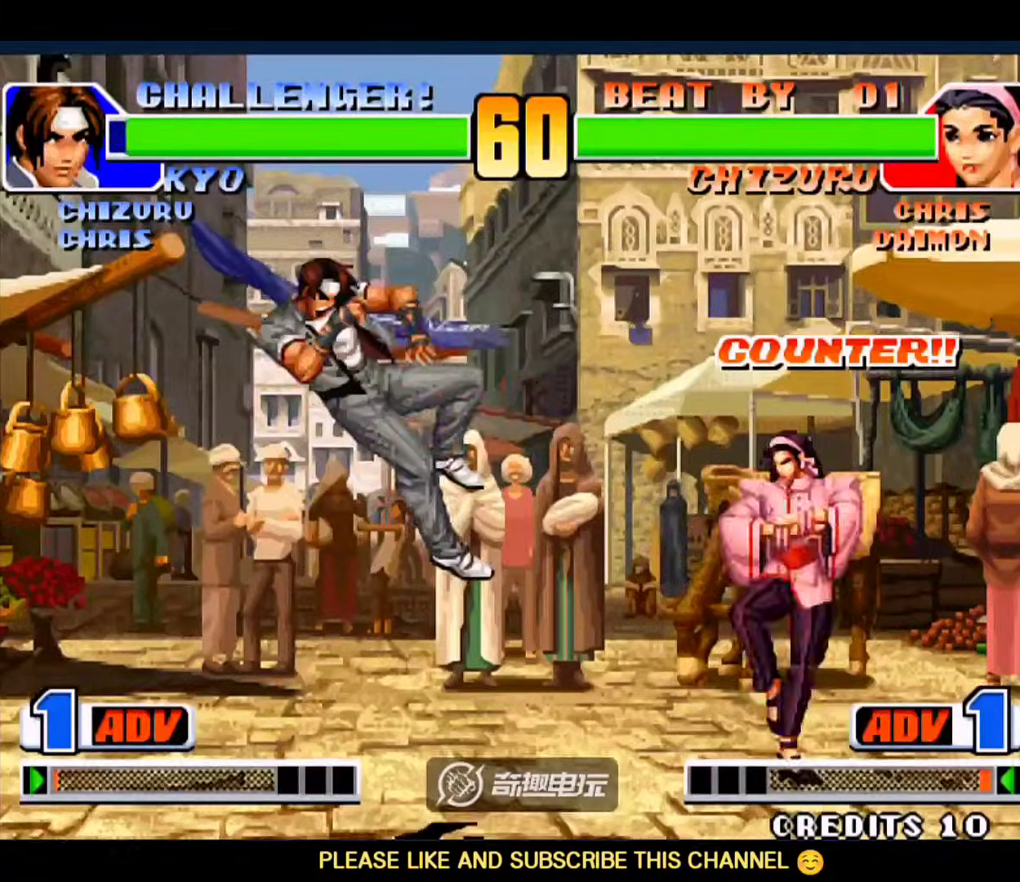
{"buttons": [], "left_stick": "down-left", "events": []}
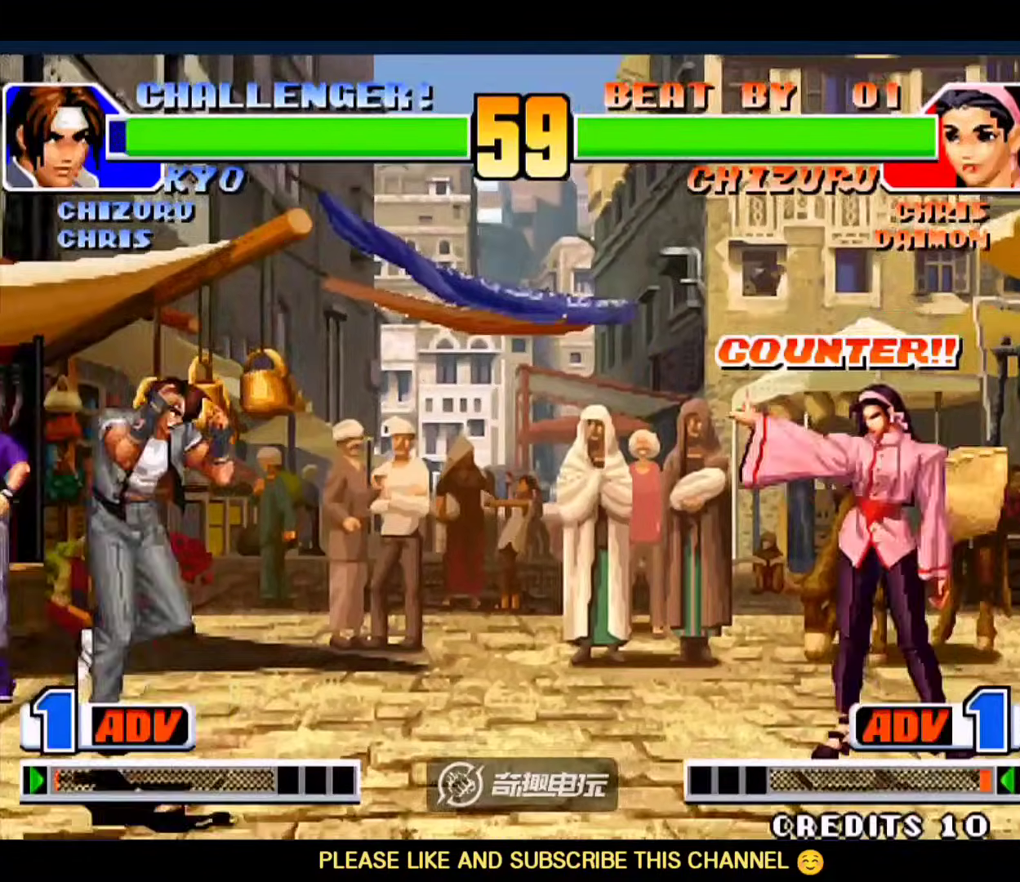
{"buttons": [], "left_stick": "up-right", "events": [[117, "left_stick", "up-right"], [383, "C", "down"], [383, "D", "down"], [483, "C", "up"], [483, "D", "up"]]}
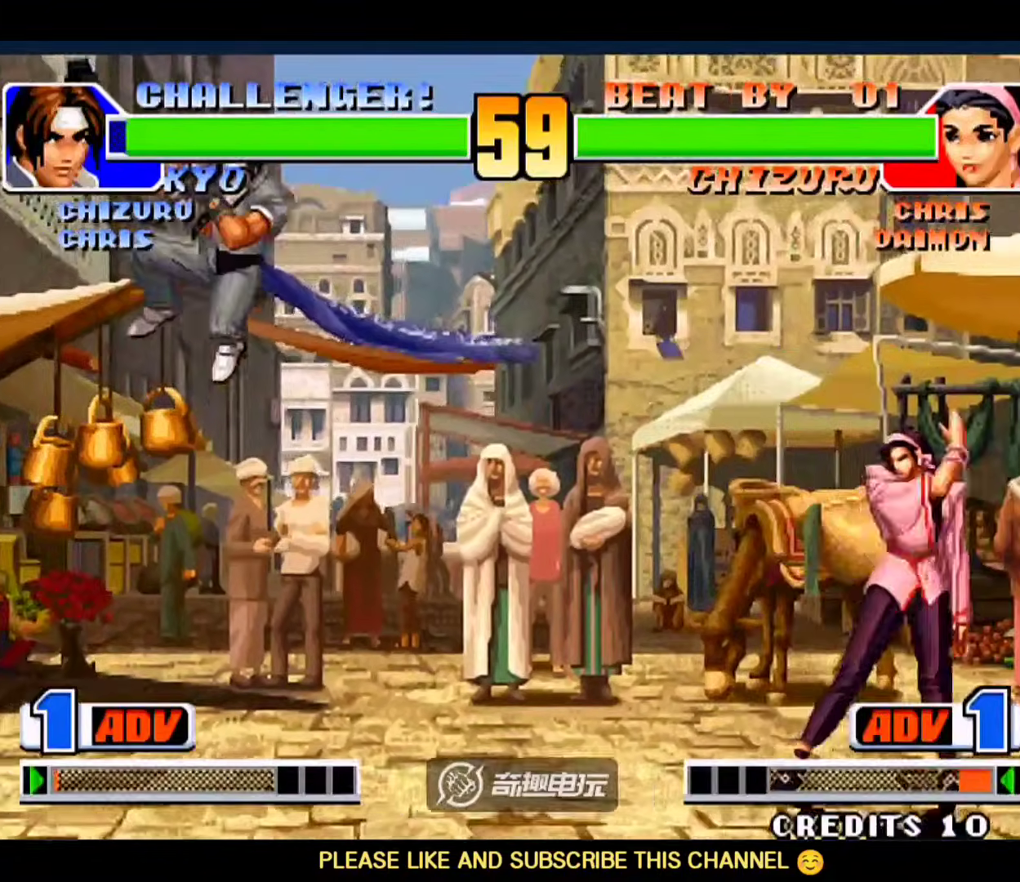
{"buttons": [], "left_stick": "down-left", "events": [[17, "left_stick", "center"], [150, "left_stick", "right"], [217, "left_stick", "down-left"]]}
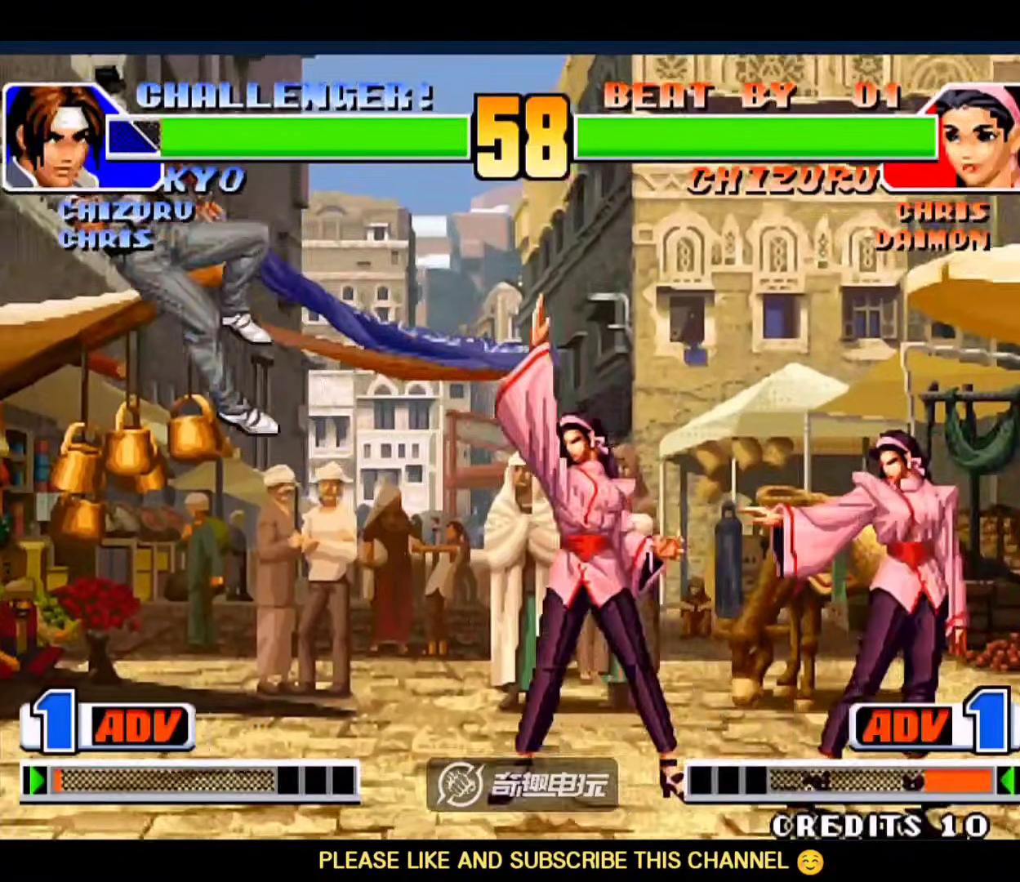
{"buttons": ["A", "B"], "left_stick": "down-left", "events": [[450, "A", "down"], [450, "B", "down"]]}
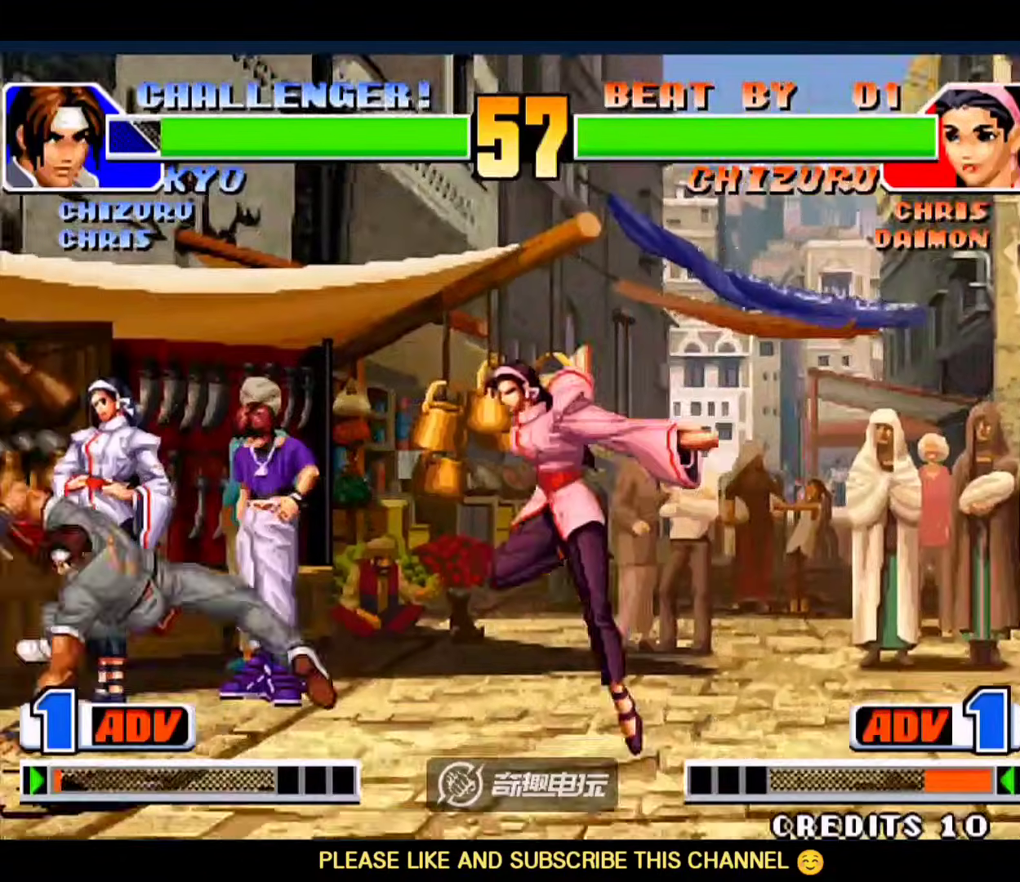
{"buttons": [], "left_stick": "down-left"}
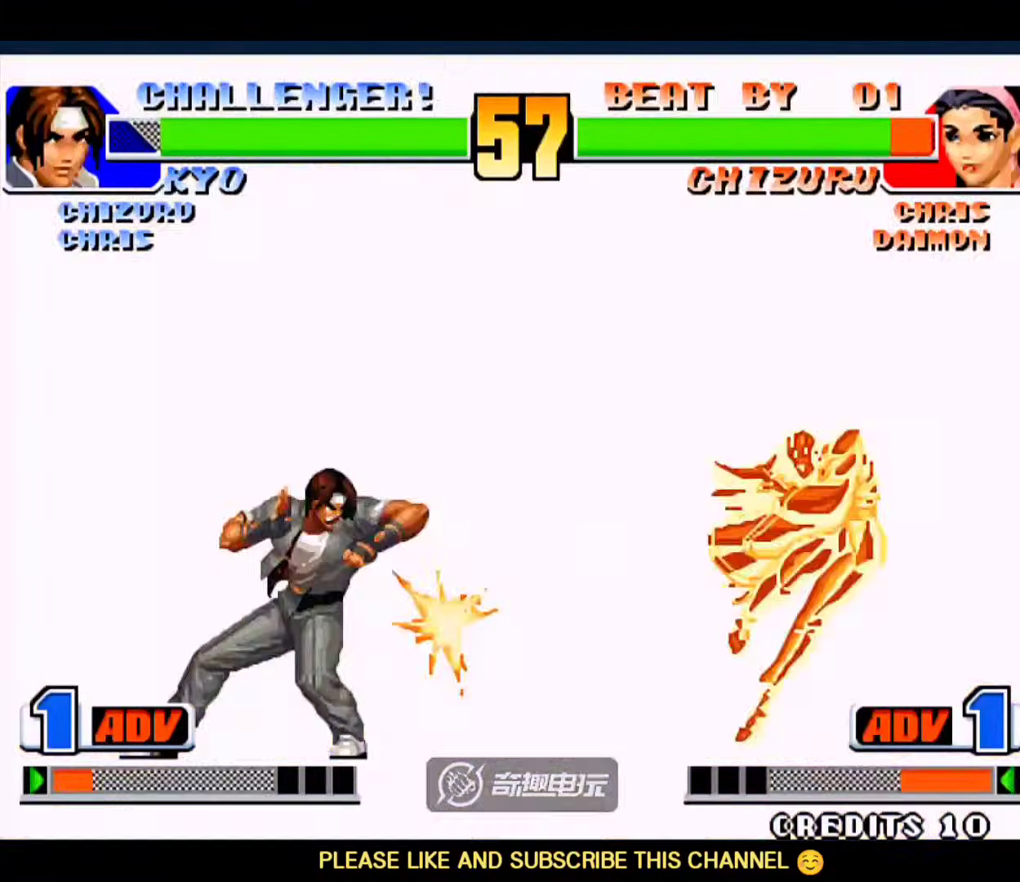
{"buttons": [], "left_stick": "center", "events": [[317, "left_stick", "center"]]}
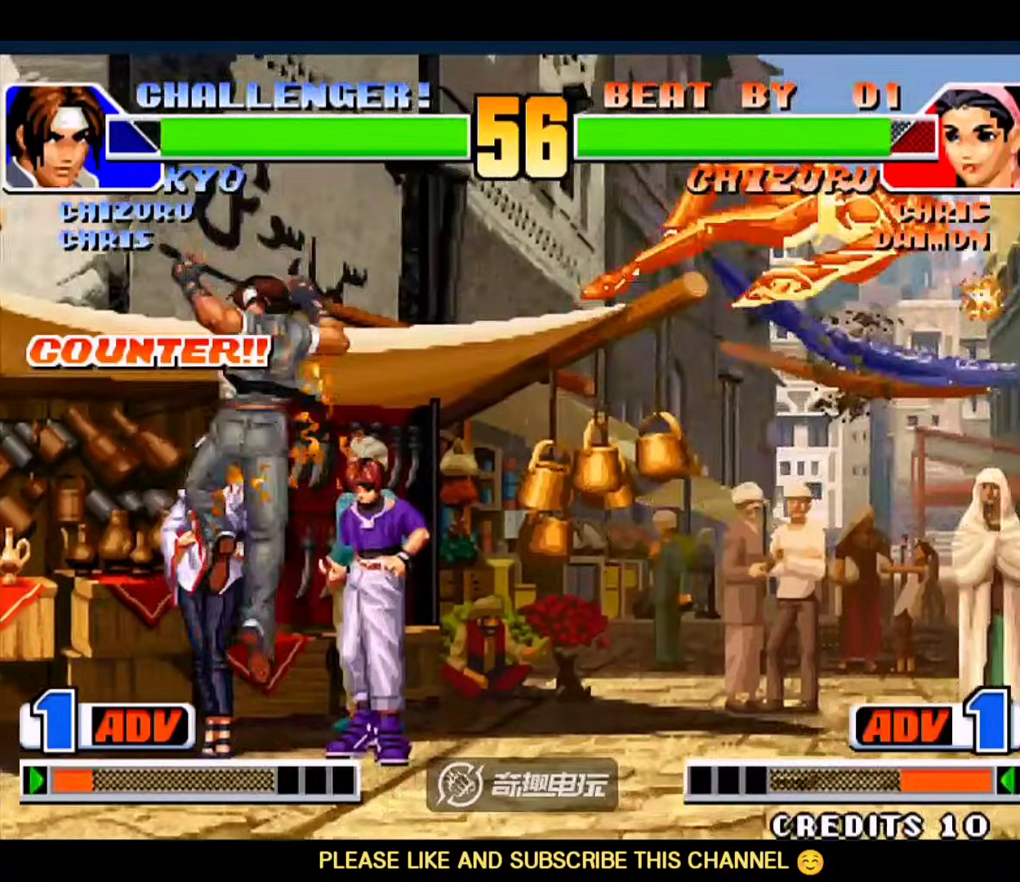
{"buttons": [], "left_stick": "down-left"}
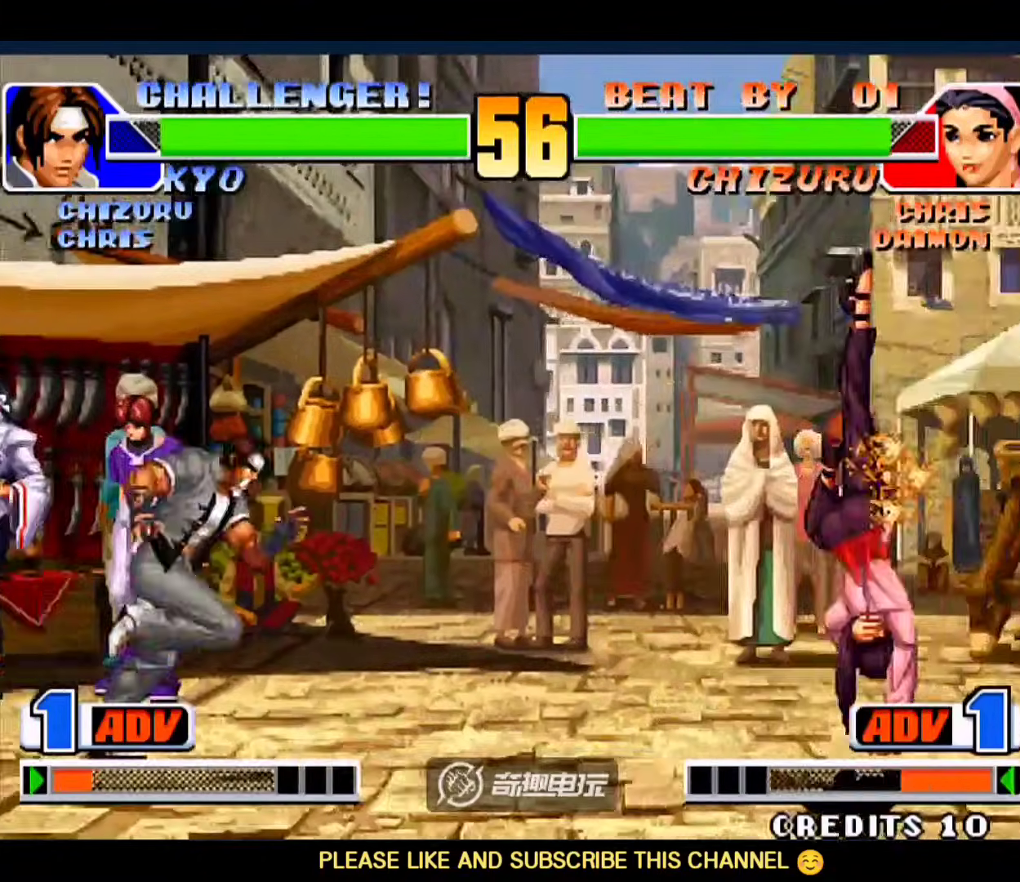
{"buttons": [], "left_stick": "down-left", "events": [[83, "B", "down"], [183, "C", "down"], [217, "C", "up"], [250, "D", "down"], [317, "B", "up"], [417, "D", "up"]]}
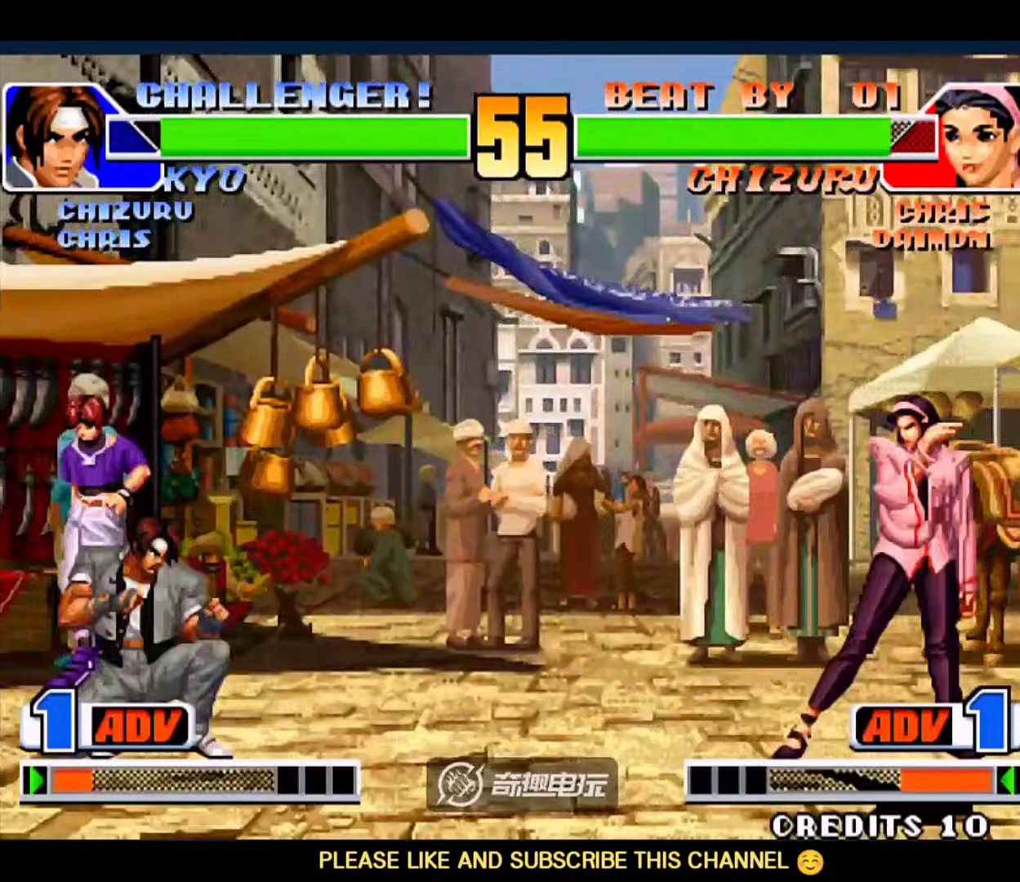
{"buttons": [], "left_stick": "down-left", "events": [[117, "left_stick", "center"], [283, "left_stick", "down"], [350, "left_stick", "down-left"]]}
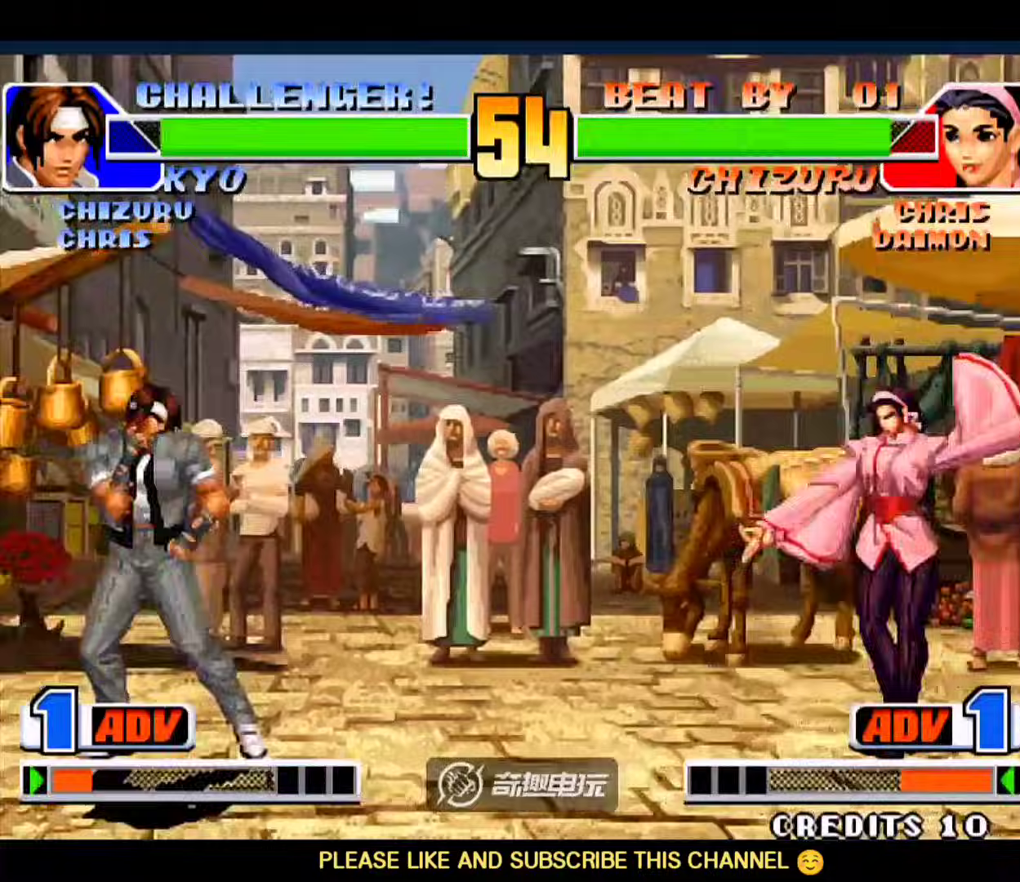
{"buttons": [], "left_stick": "up-right", "events": [[50, "left_stick", "down-right"], [183, "left_stick", "up-right"]]}
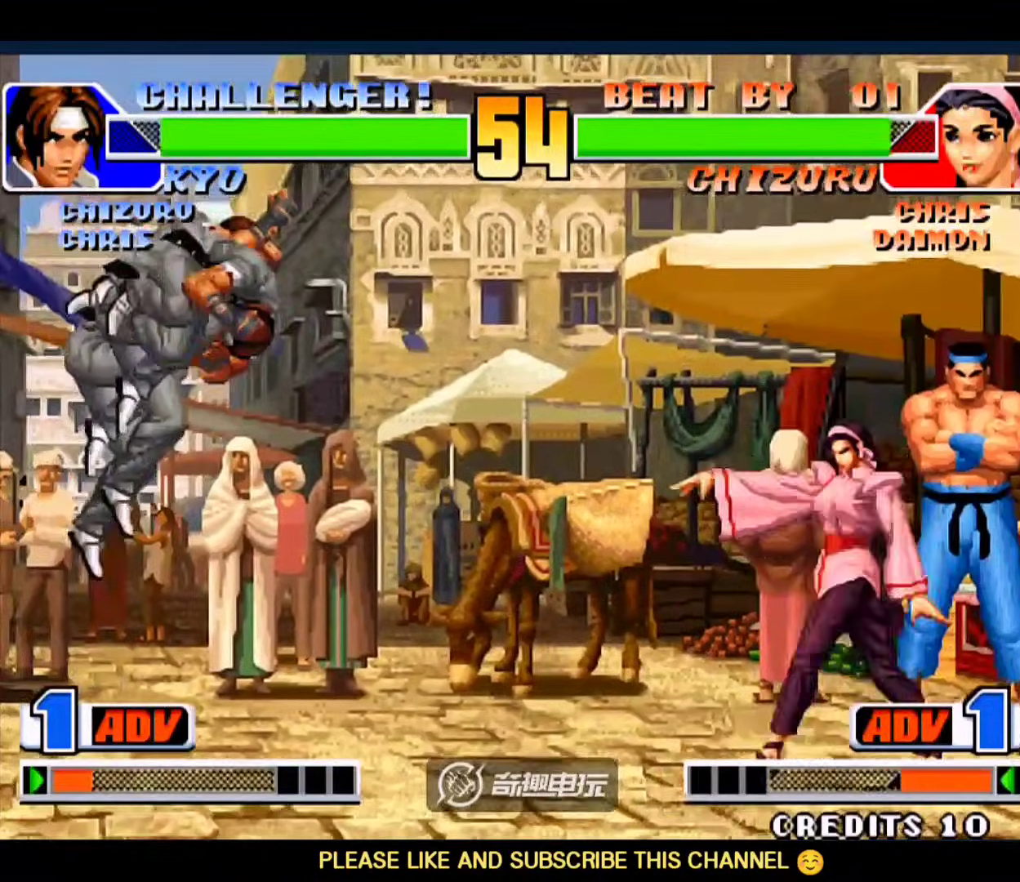
{"buttons": [], "left_stick": "down-left"}